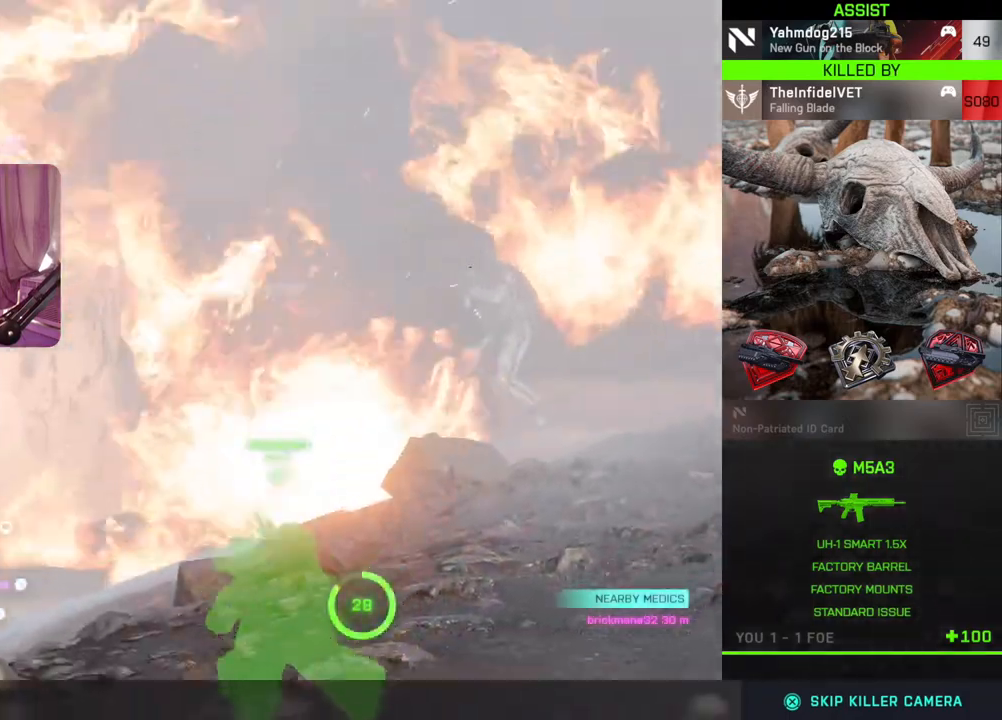
Gameplay with a controller (Xbox layout); each line is a JSON object with the inputs held at the frame after it. "events" lists button and stick changes between this image and that frame as [ms after this image, input, new state], when the widget could be followed in between.
{"buttons": [], "left_stick": "center", "right_stick": "center", "events": [[333, "A", "down"], [467, "A", "up"]]}
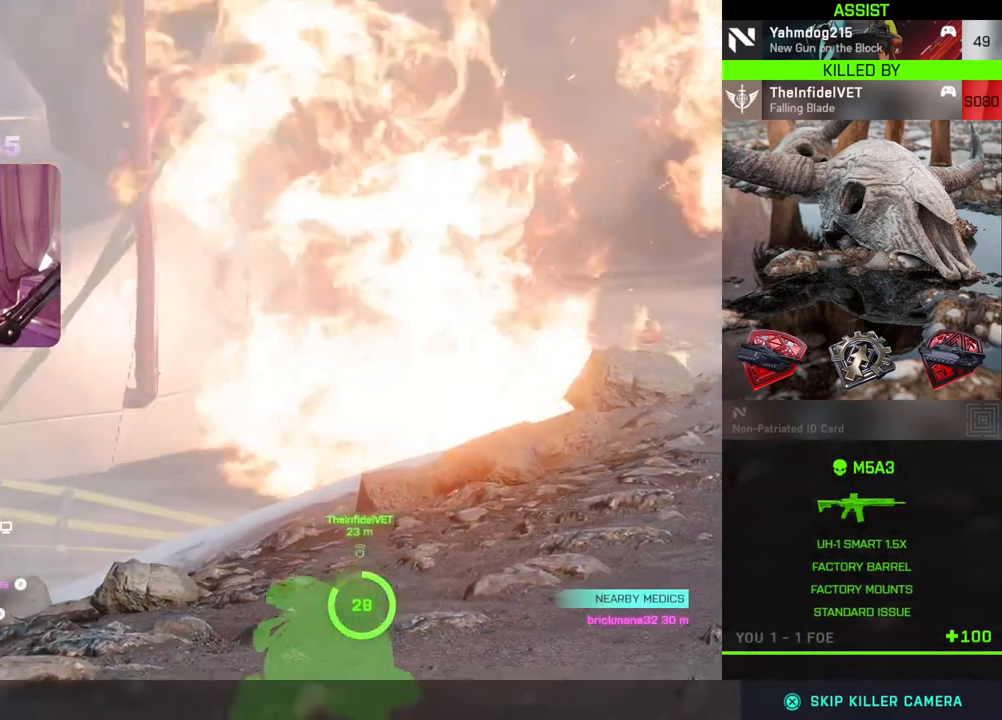
{"buttons": [], "left_stick": "center", "right_stick": "center", "events": []}
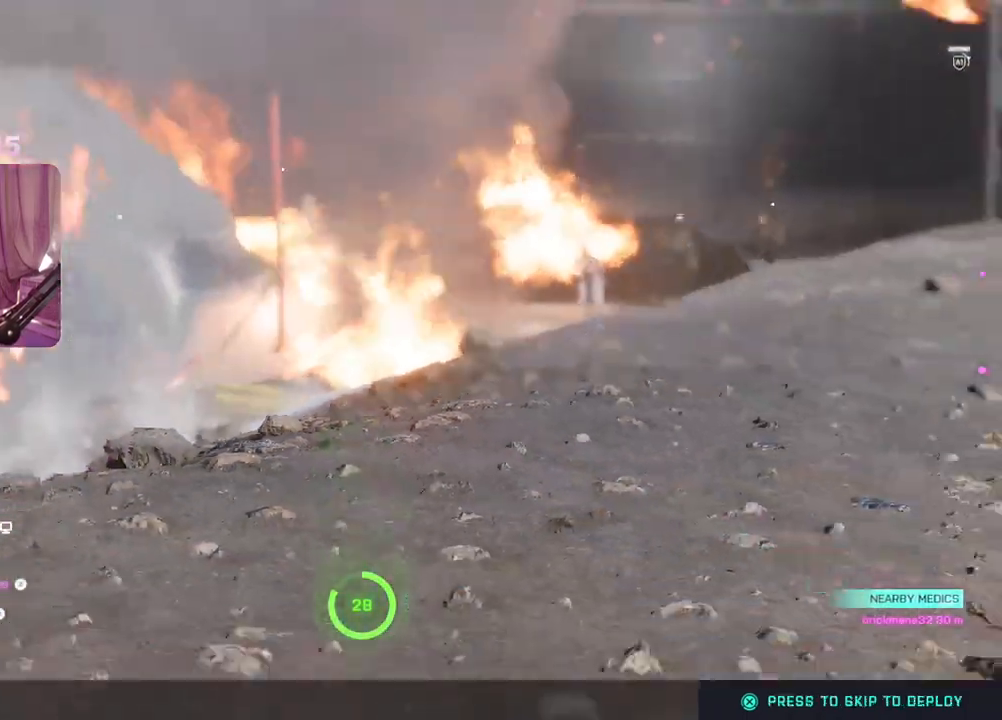
{"buttons": [], "left_stick": "center", "right_stick": "center", "events": [[333, "A", "down"], [500, "A", "up"]]}
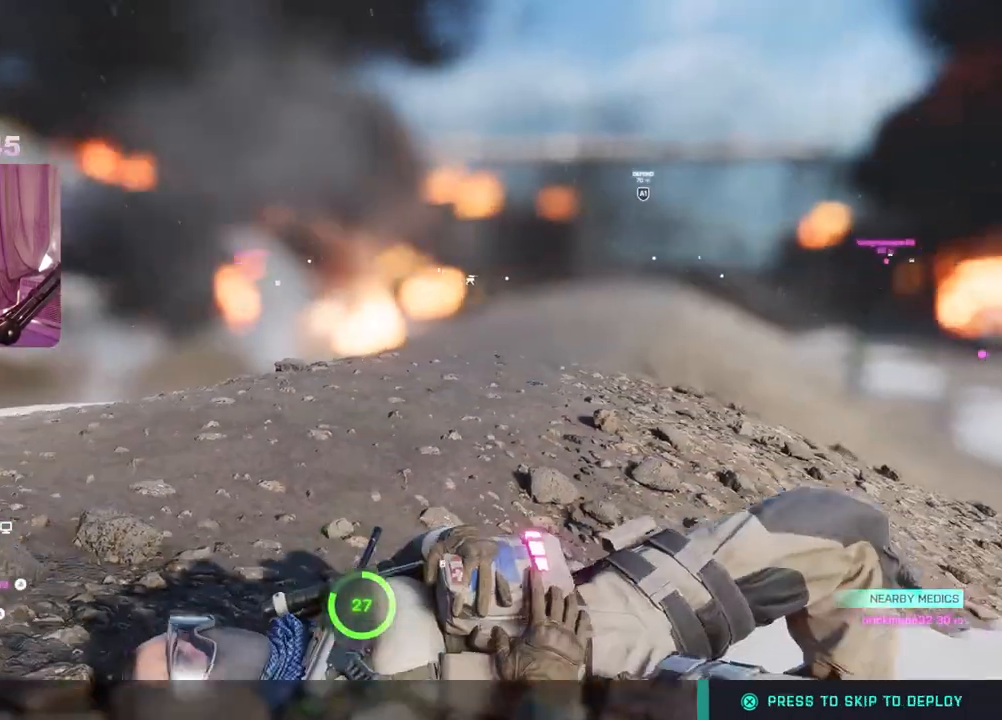
{"buttons": [], "left_stick": "center", "right_stick": "center", "events": []}
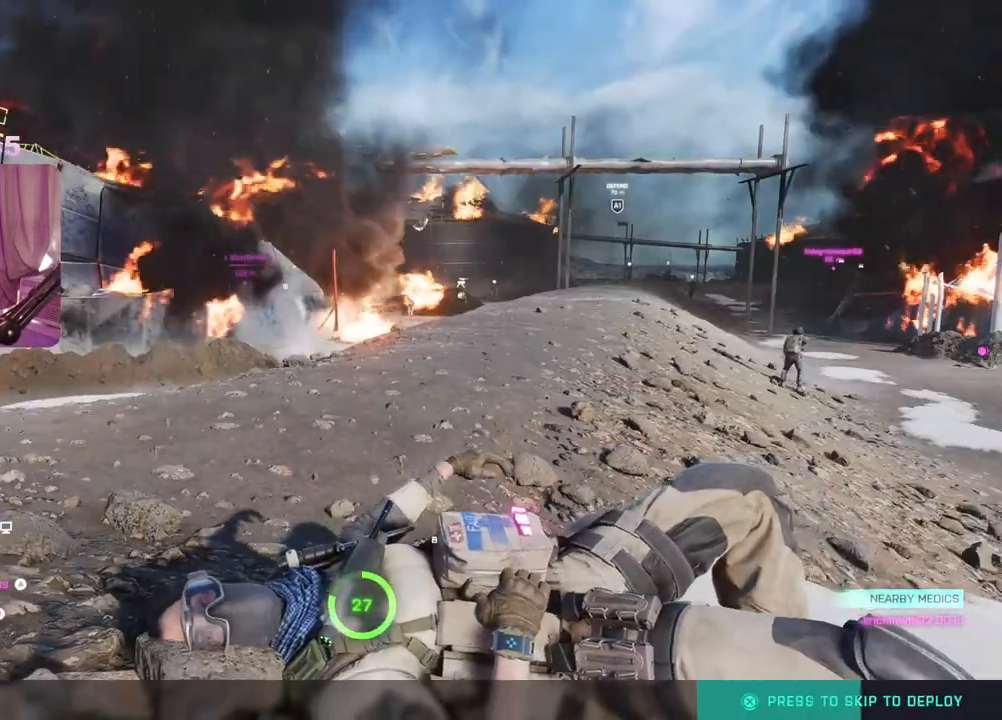
{"buttons": [], "left_stick": "center", "right_stick": "center", "events": []}
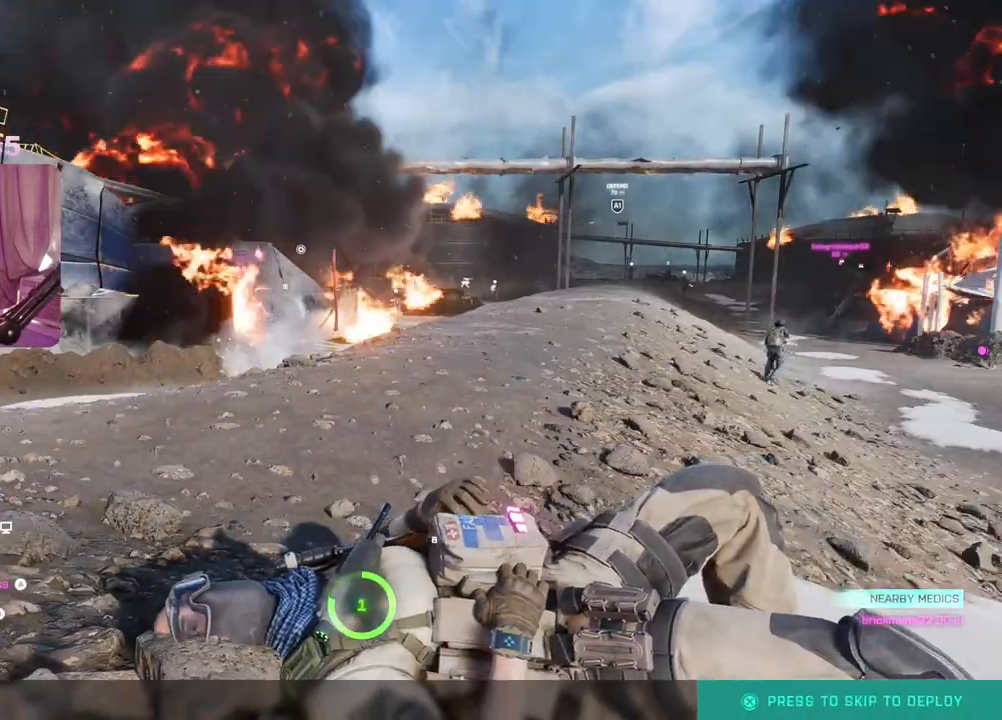
{"buttons": [], "left_stick": "center", "right_stick": "center", "events": []}
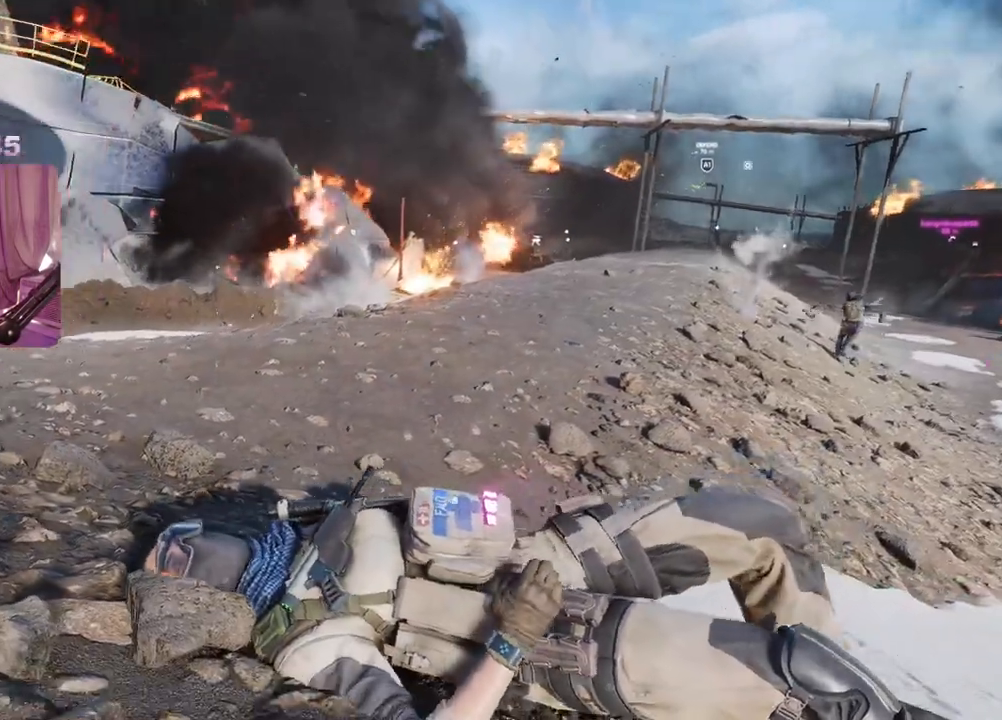
{"buttons": [], "left_stick": "center", "right_stick": "center", "events": []}
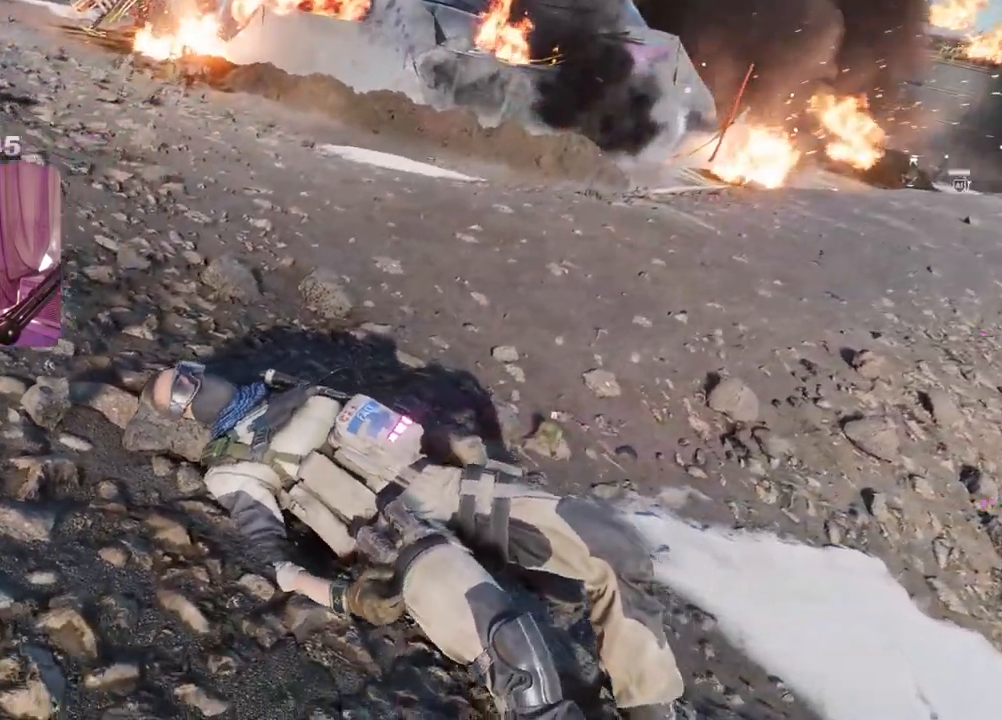
{"buttons": [], "left_stick": "center", "right_stick": "center", "events": []}
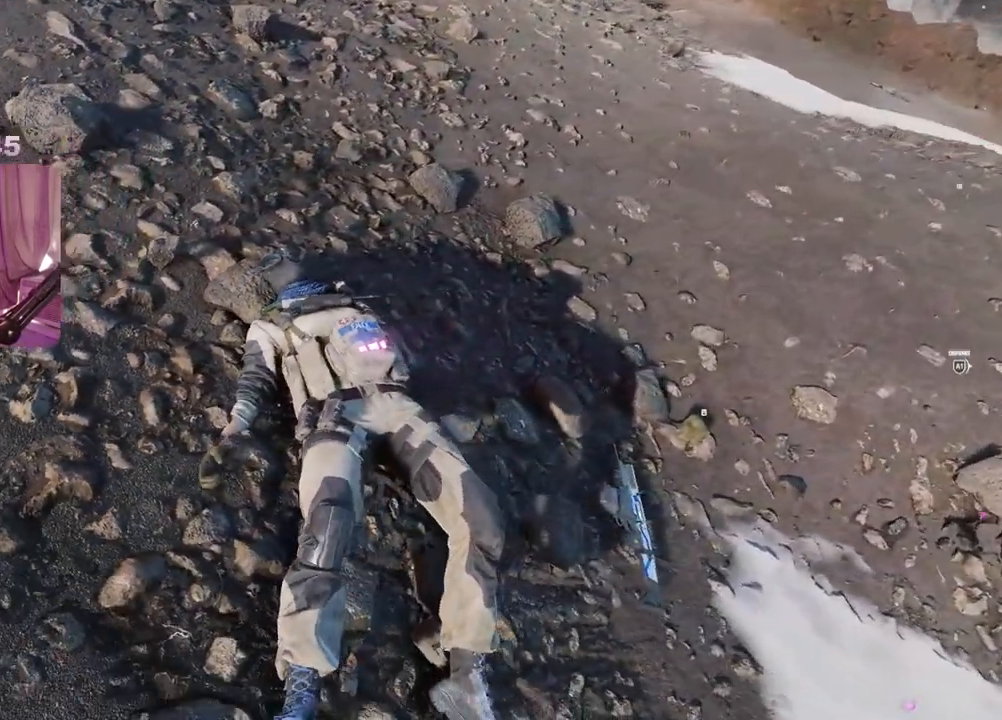
{"buttons": [], "left_stick": "center", "right_stick": "center", "events": []}
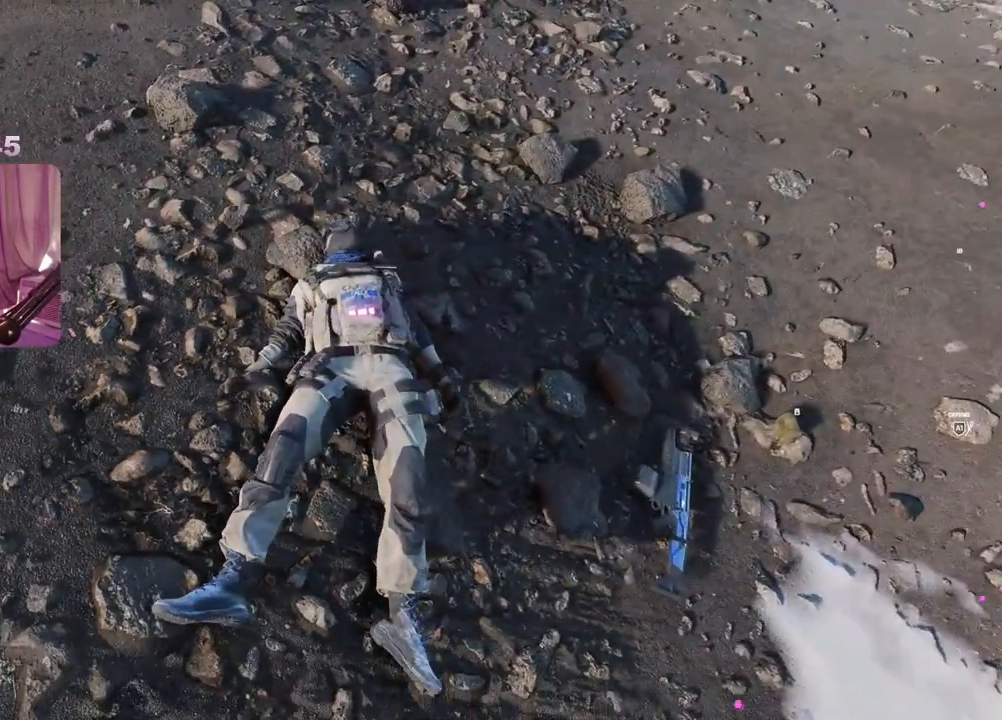
{"buttons": [], "left_stick": "center", "right_stick": "center", "events": []}
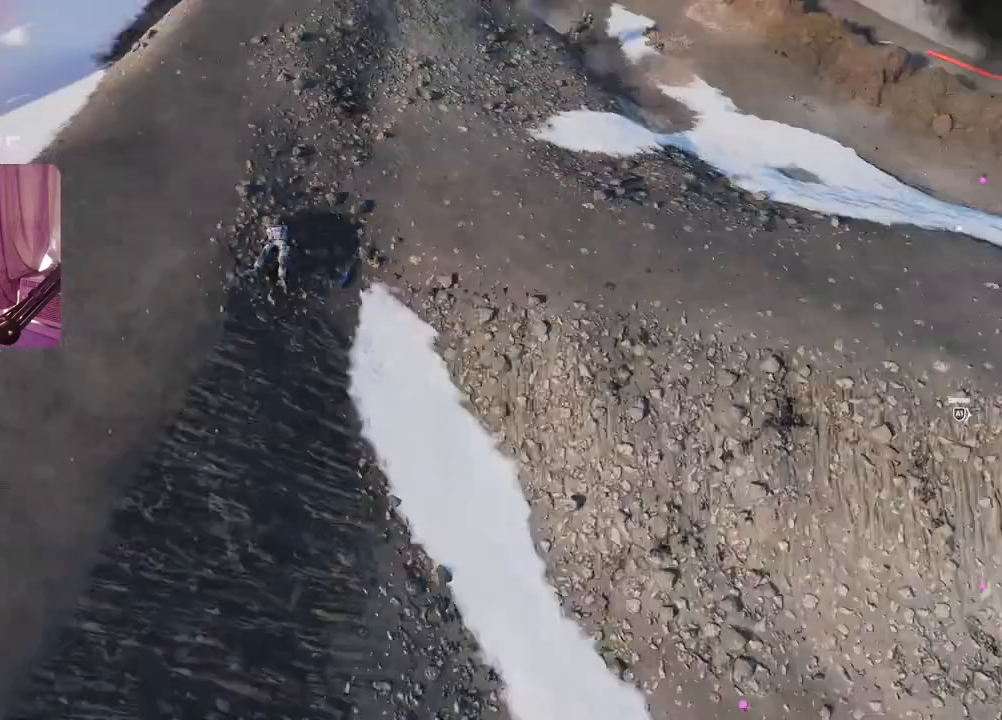
{"buttons": [], "left_stick": "center", "right_stick": "center", "events": []}
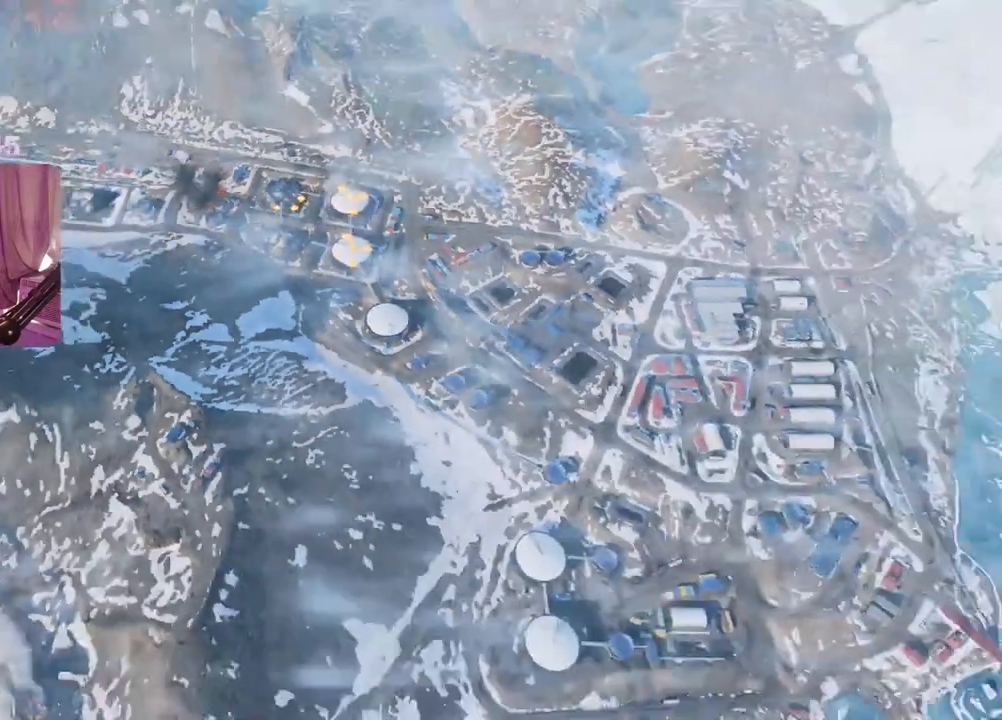
{"buttons": [], "left_stick": "center", "right_stick": "center", "events": []}
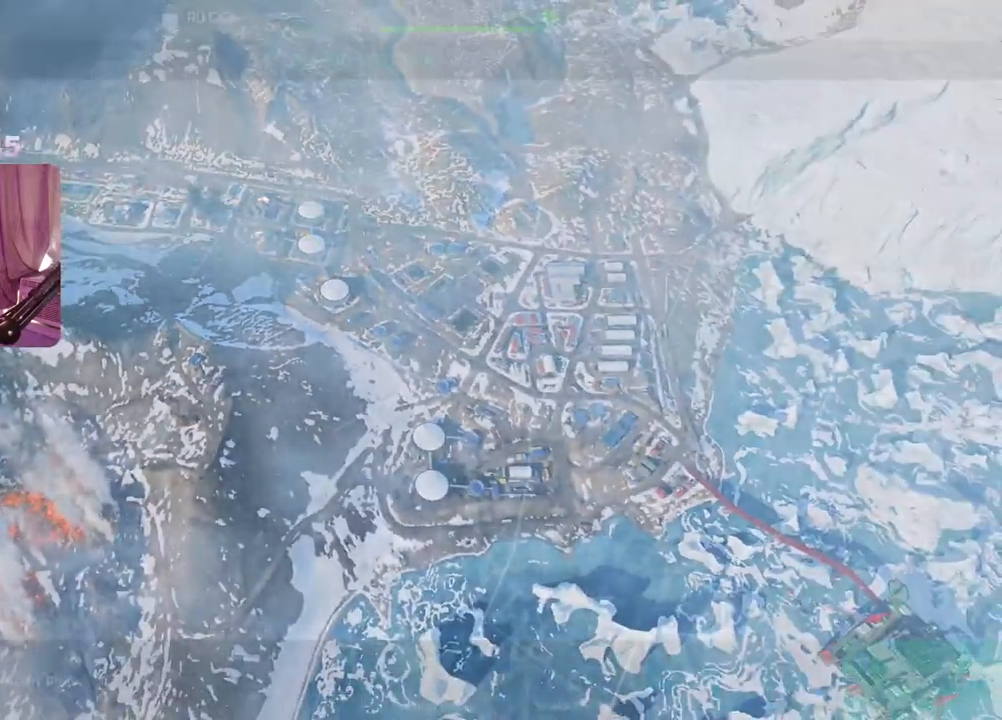
{"buttons": [], "left_stick": "center", "right_stick": "center", "events": []}
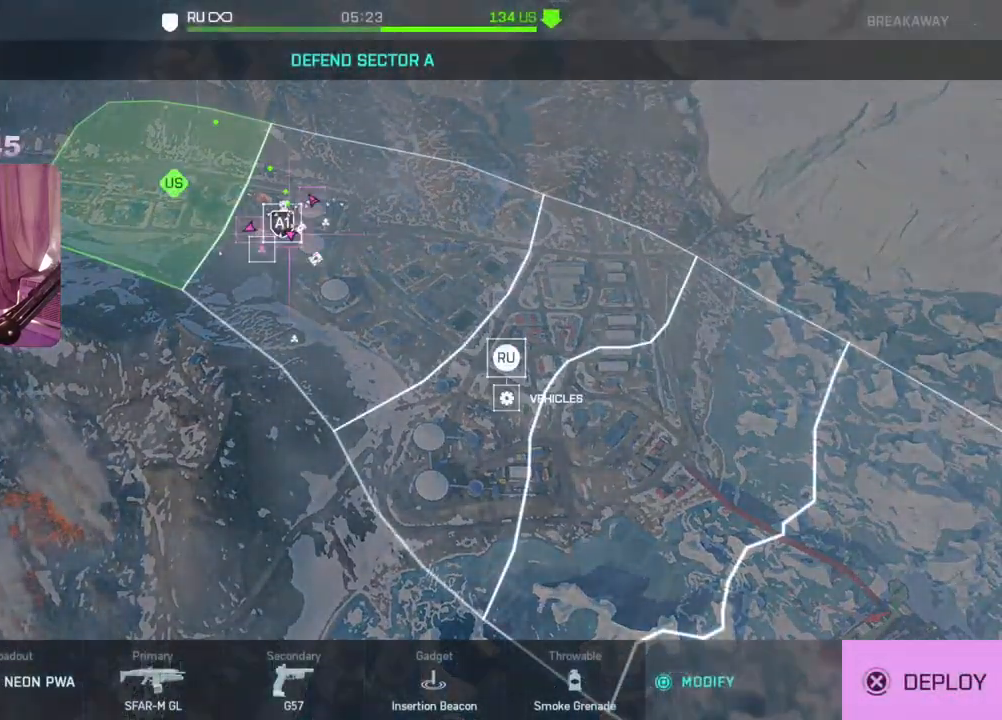
{"buttons": [], "left_stick": "center", "right_stick": "center", "events": [[267, "left_stick", "down"], [400, "left_stick", "center"]]}
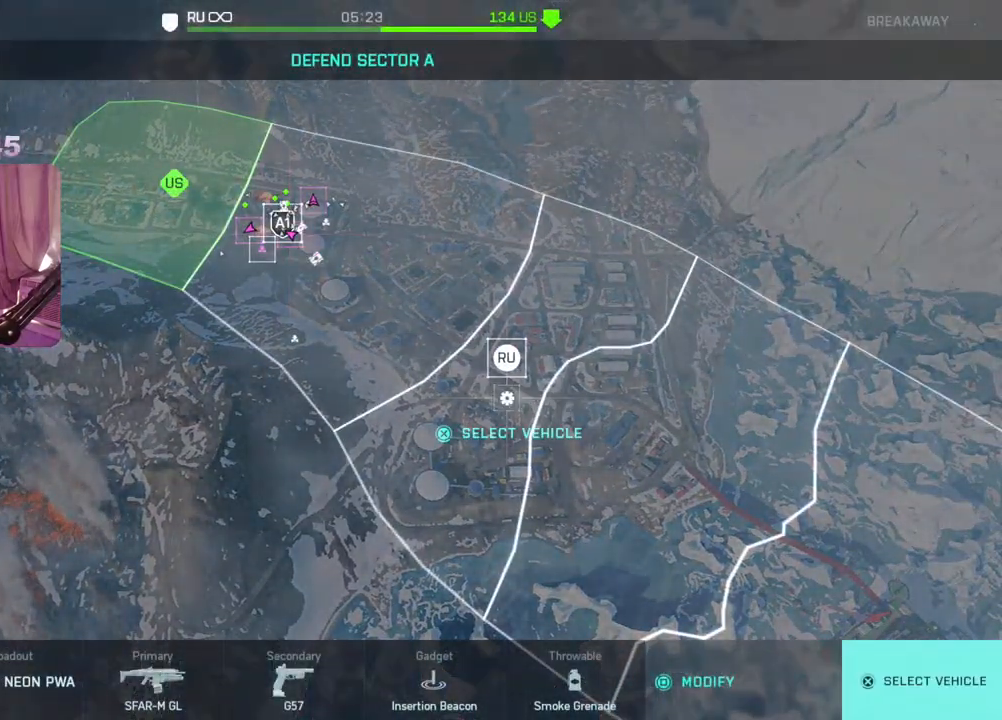
{"buttons": [], "left_stick": "center", "right_stick": "center", "events": [[250, "left_stick", "down-left"], [383, "left_stick", "center"]]}
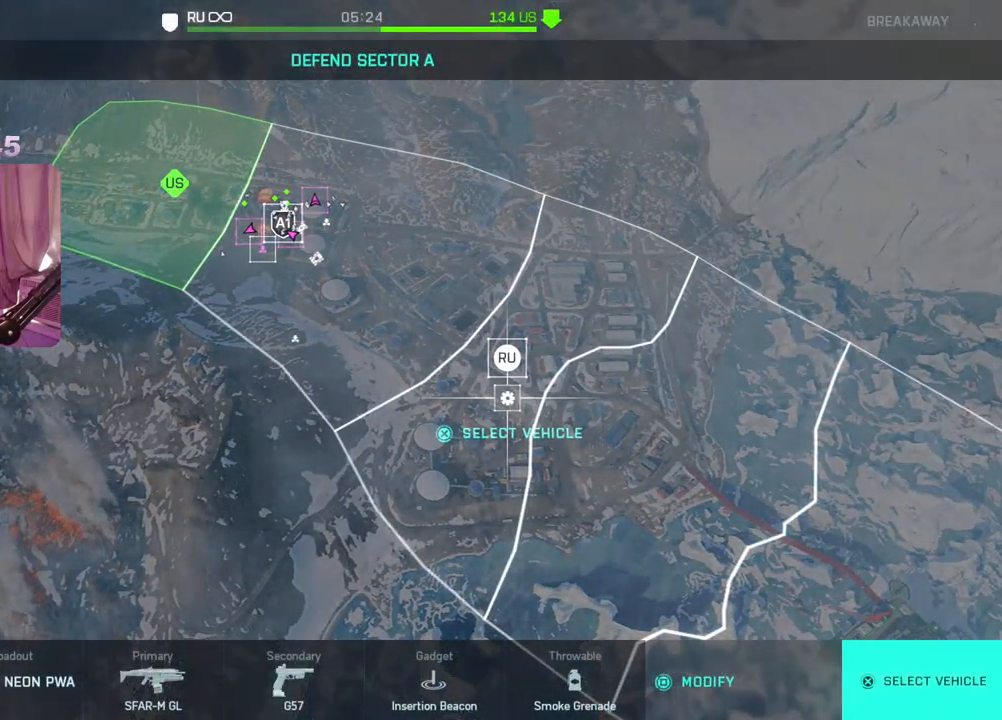
{"buttons": [], "left_stick": "center", "right_stick": "center", "events": [[167, "left_stick", "up-left"], [317, "left_stick", "center"]]}
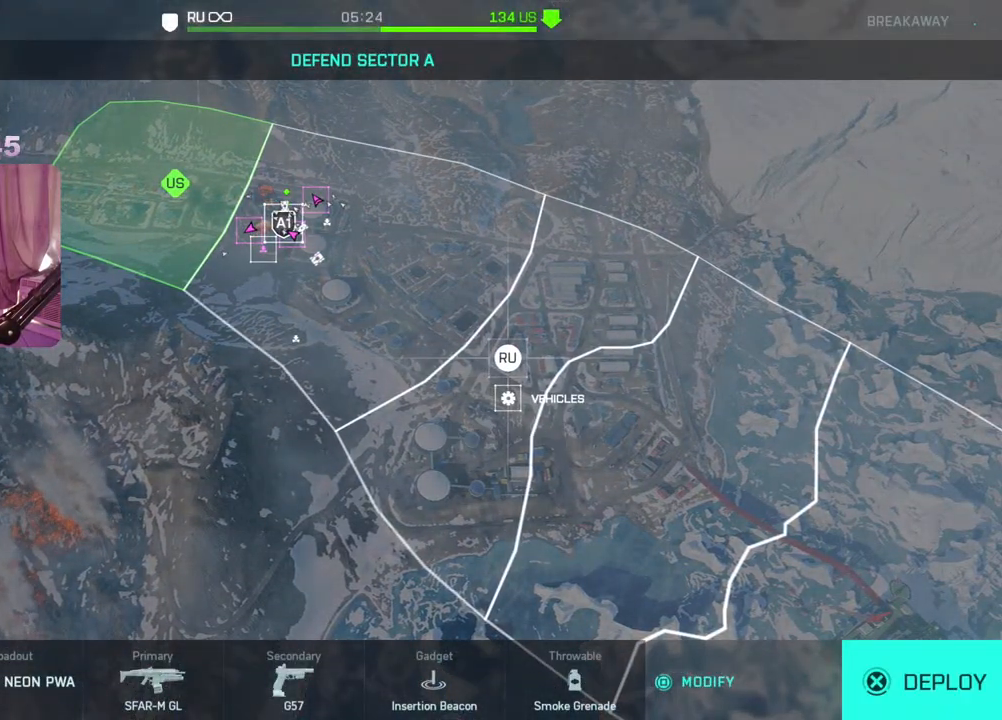
{"buttons": [], "left_stick": "center", "right_stick": "center", "events": [[17, "left_stick", "left"], [200, "left_stick", "center"]]}
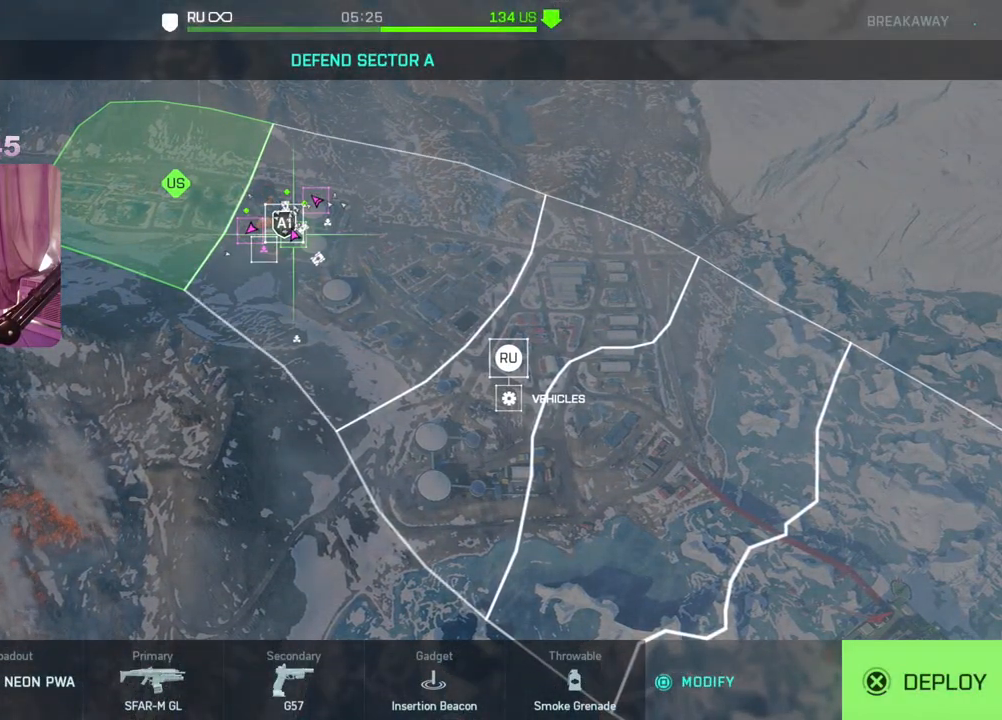
{"buttons": [], "left_stick": "left", "right_stick": "center", "events": [[500, "left_stick", "left"]]}
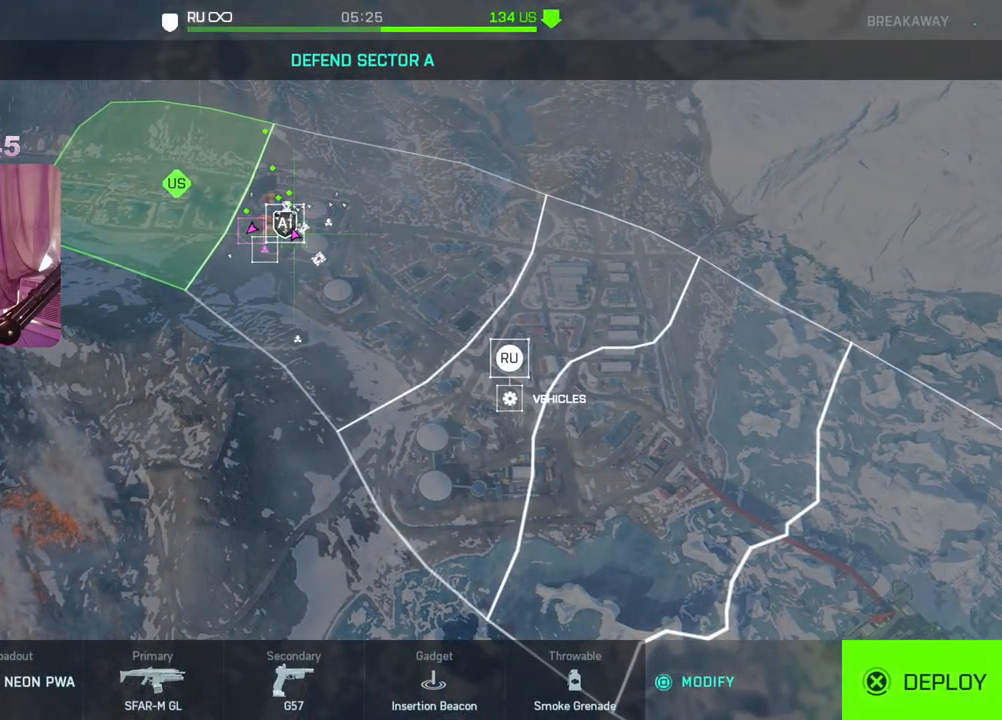
{"buttons": ["A"], "left_stick": "center", "right_stick": "center", "events": [[133, "left_stick", "center"], [433, "A", "down"]]}
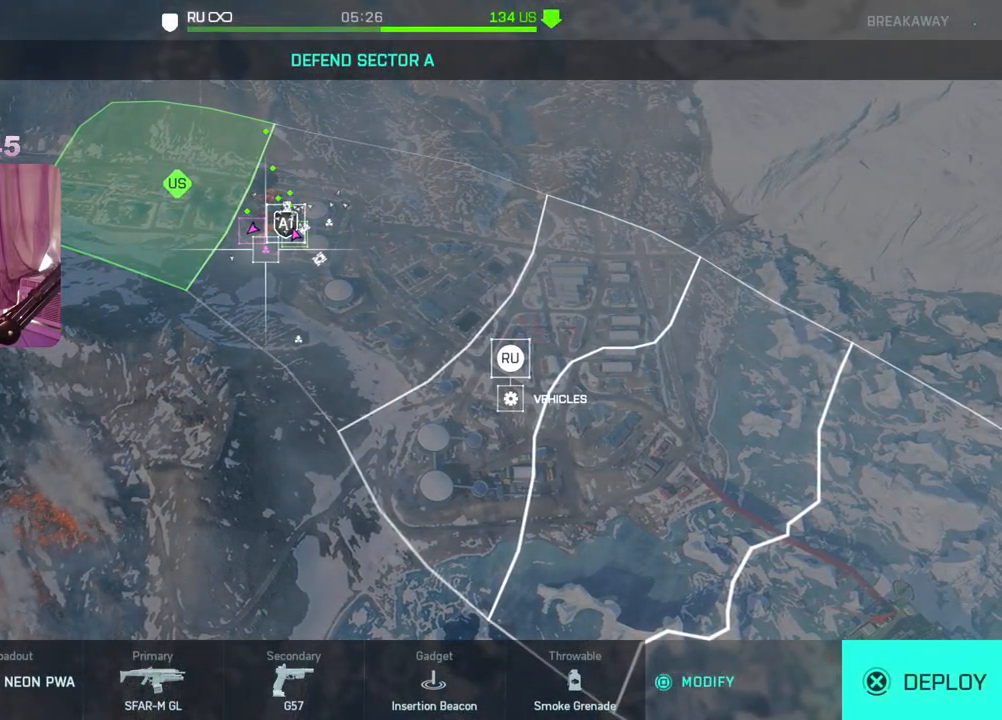
{"buttons": [], "left_stick": "center", "right_stick": "center", "events": [[17, "A", "up"]]}
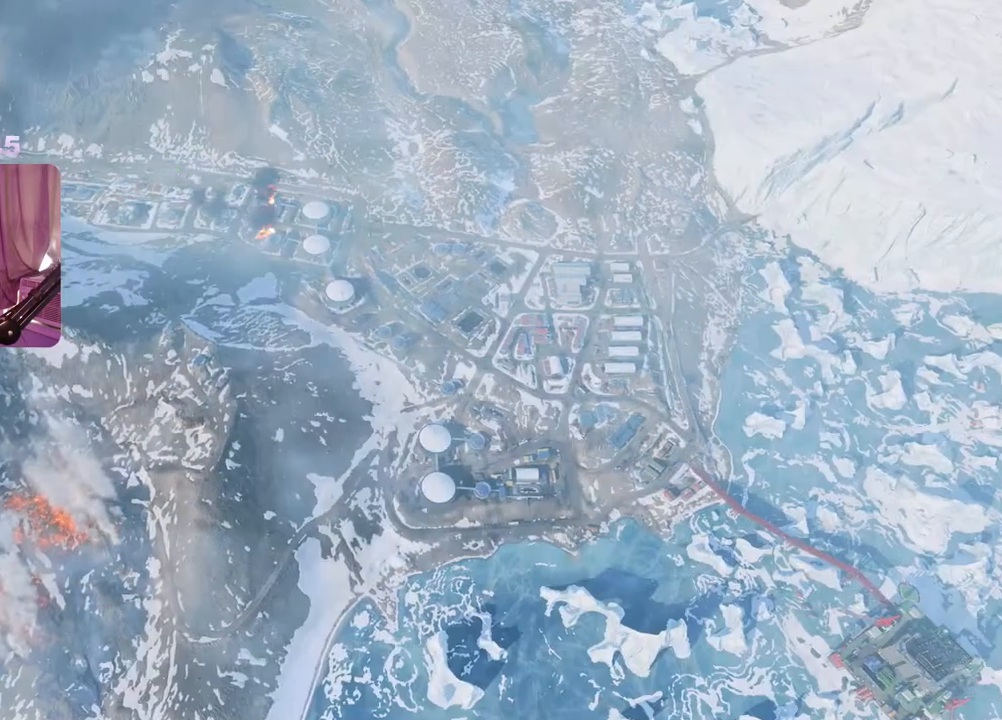
{"buttons": [], "left_stick": "center", "right_stick": "center", "events": []}
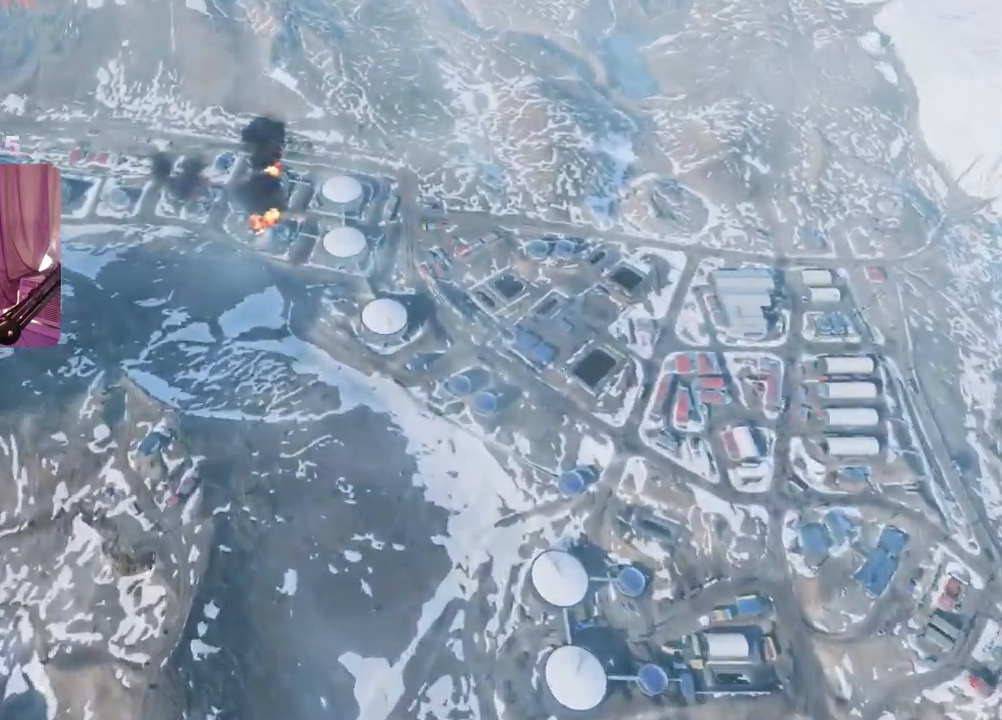
{"buttons": [], "left_stick": "center", "right_stick": "center", "events": []}
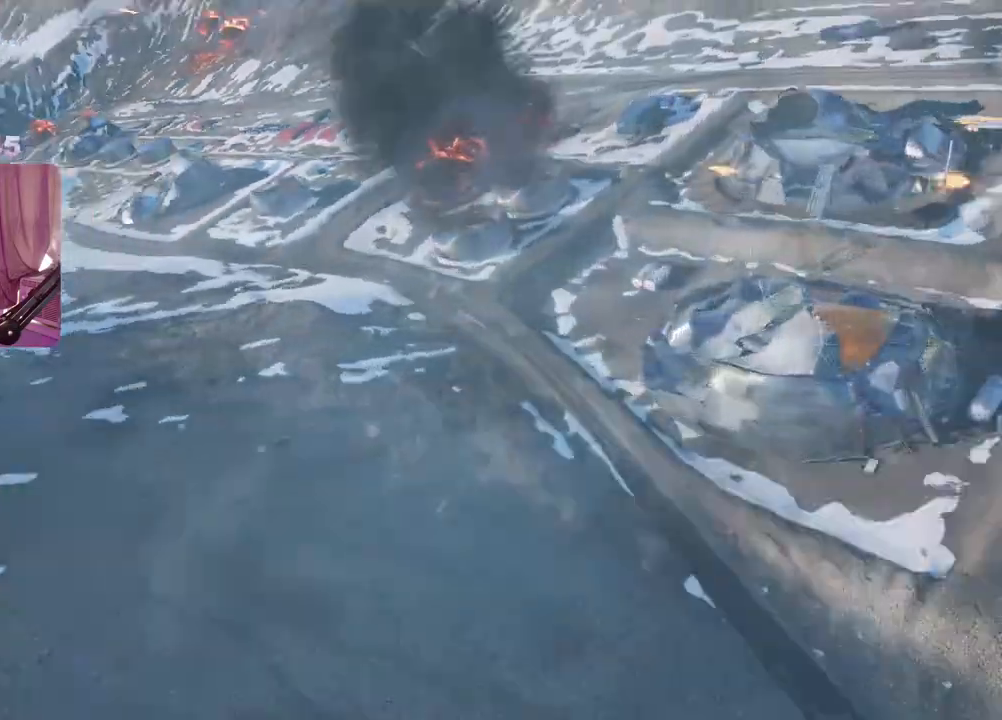
{"buttons": [], "left_stick": "center", "right_stick": "center", "events": []}
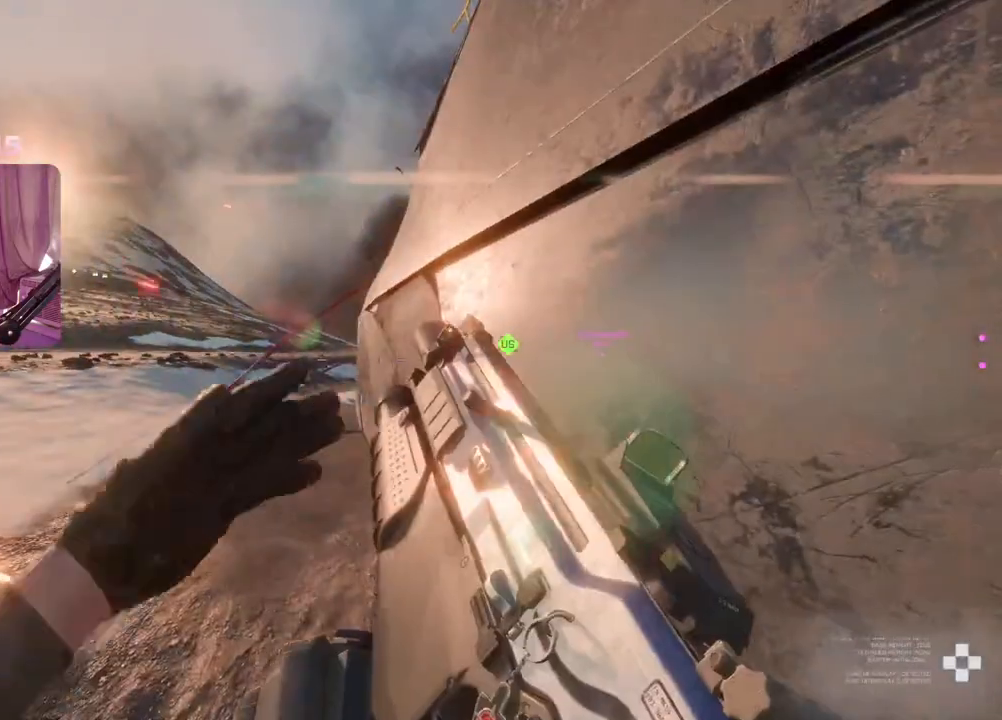
{"buttons": [], "left_stick": "up-left", "right_stick": "right", "events": [[33, "left_stick", "up"], [33, "right_stick", "left"], [83, "L3", "down"], [217, "L3", "up"], [217, "left_stick", "up-left"], [400, "right_stick", "right"]]}